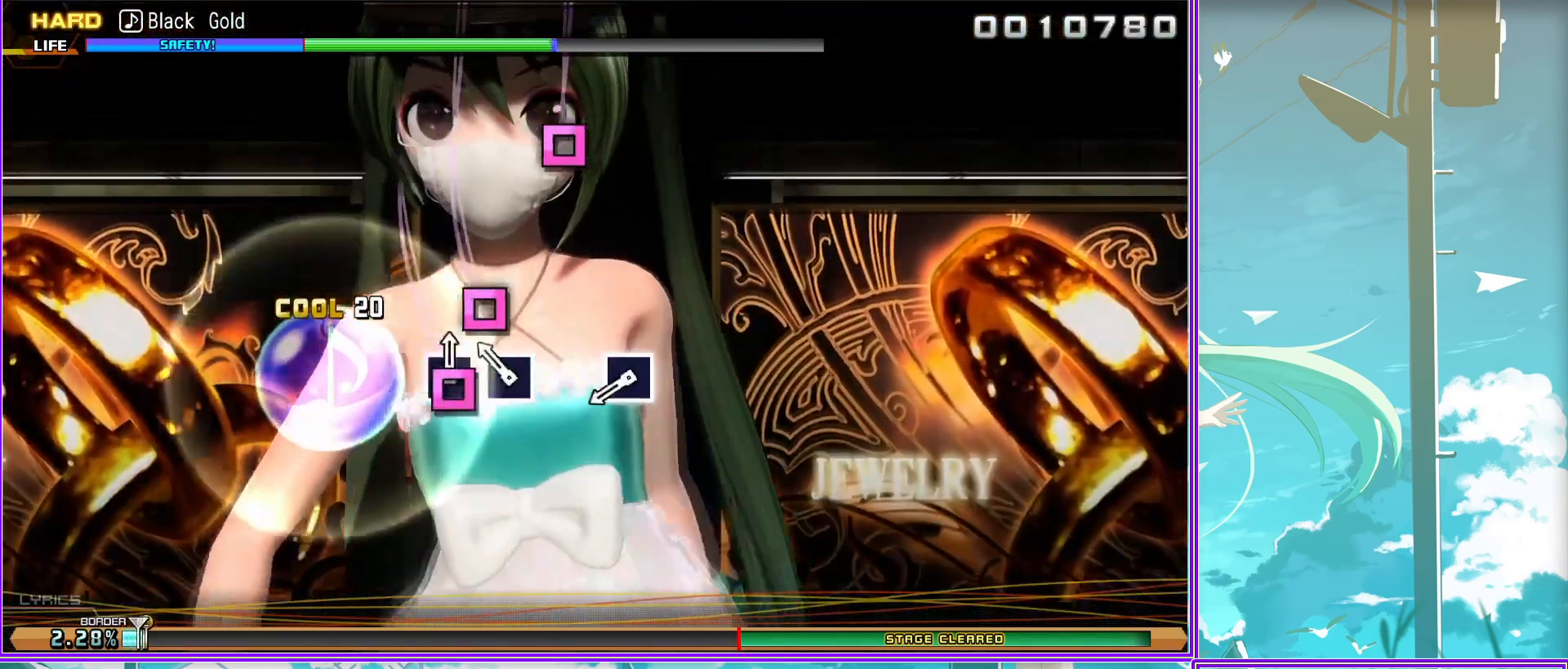
Gameplay with a controller (PlayStation layout); each line is a JSON object with the inputs held at the frame after it. "events" lists button and stick changes between this image and that frame as [ms after this image, input, new state], when the widget could be followed in between.
{"buttons": [], "left_stick": "center", "right_stick": "center", "events": []}
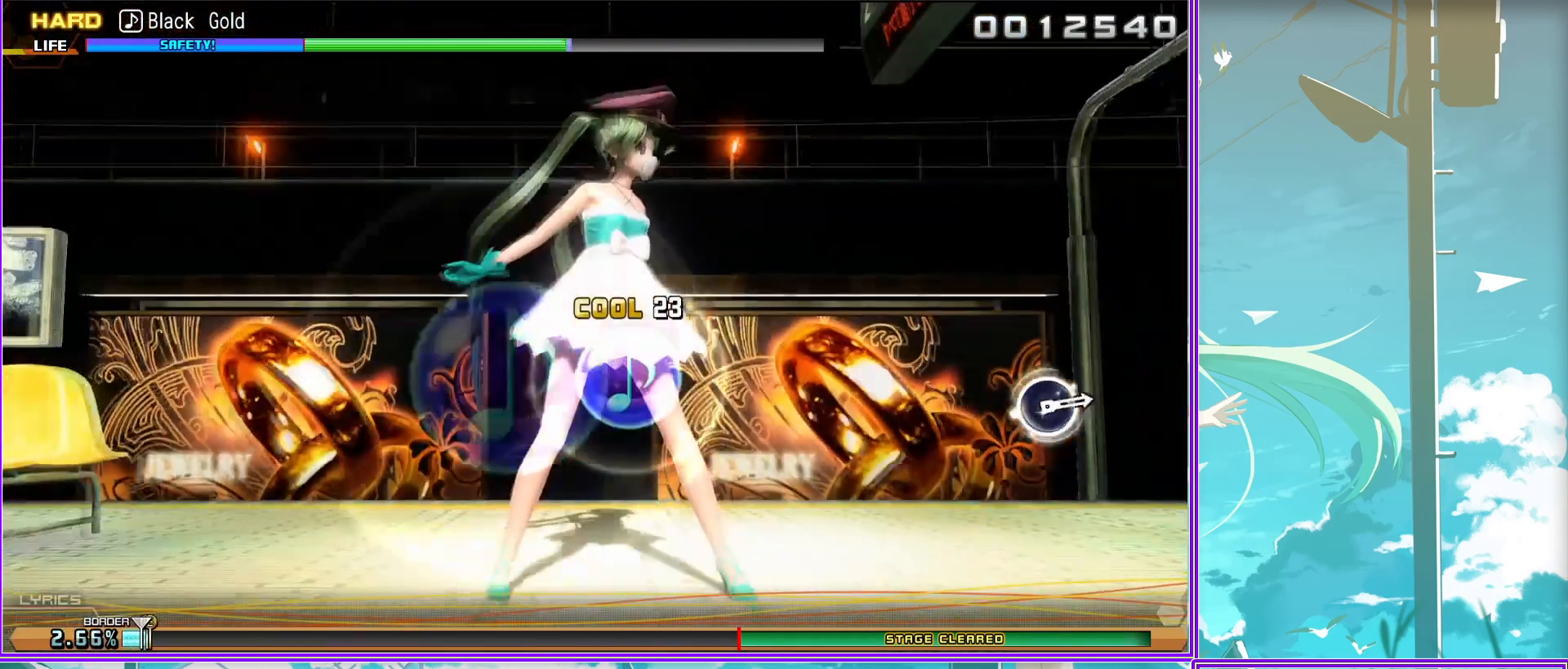
{"buttons": [], "left_stick": "center", "right_stick": "center", "events": [[267, "CIRCLE", "down"], [383, "CIRCLE", "up"]]}
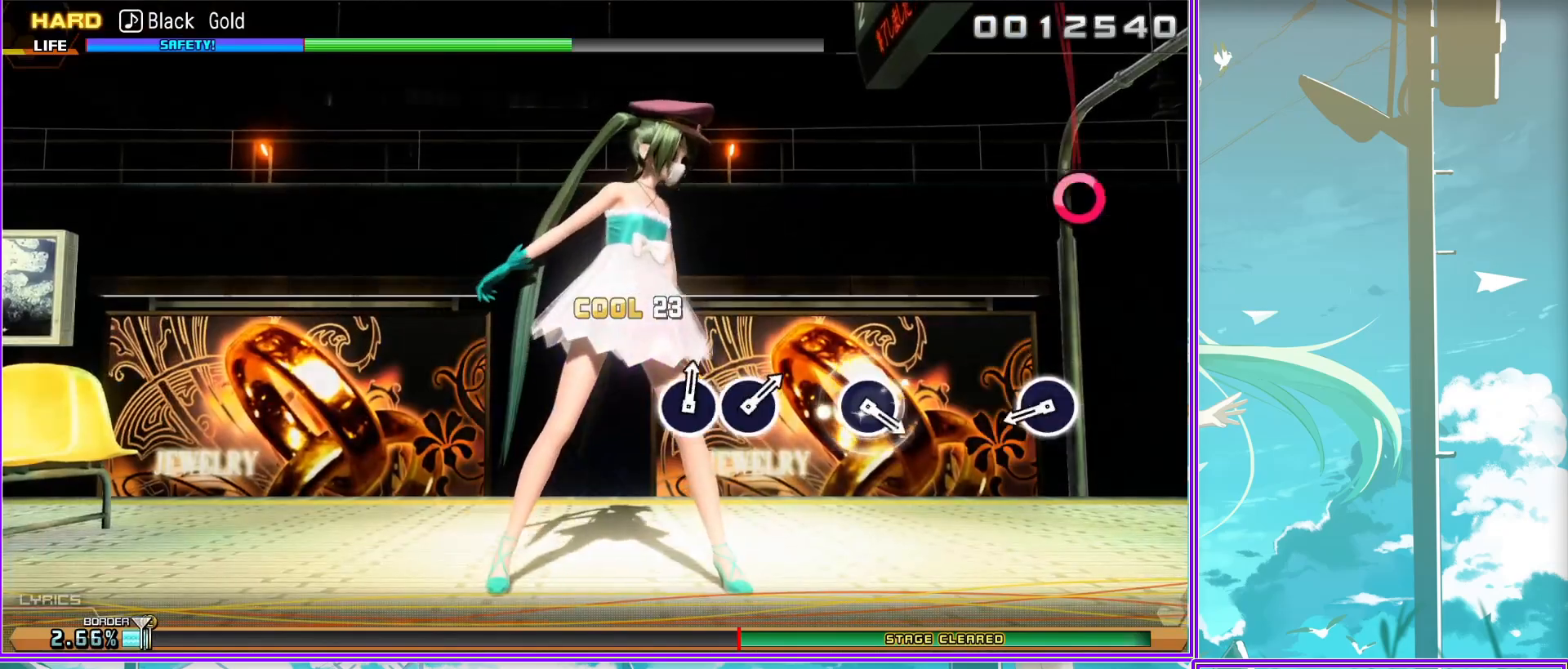
{"buttons": ["CIRCLE"], "left_stick": "center", "right_stick": "center", "events": [[83, "CIRCLE", "down"], [217, "CIRCLE", "up"], [383, "CIRCLE", "down"]]}
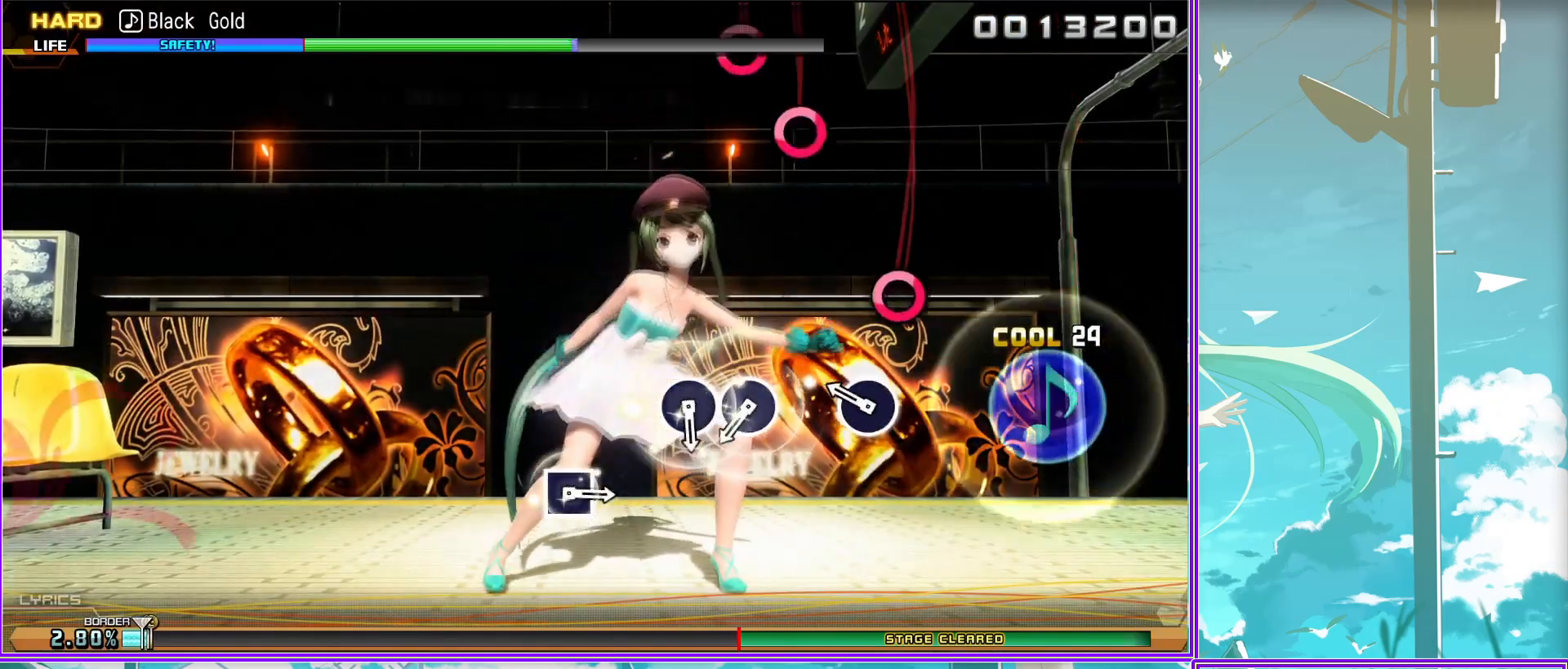
{"buttons": [], "left_stick": "center", "right_stick": "center", "events": [[17, "CIRCLE", "up"], [17, "DPAD_RIGHT", "down"], [83, "DPAD_RIGHT", "up"], [233, "SQUARE", "down"], [333, "SQUARE", "up"]]}
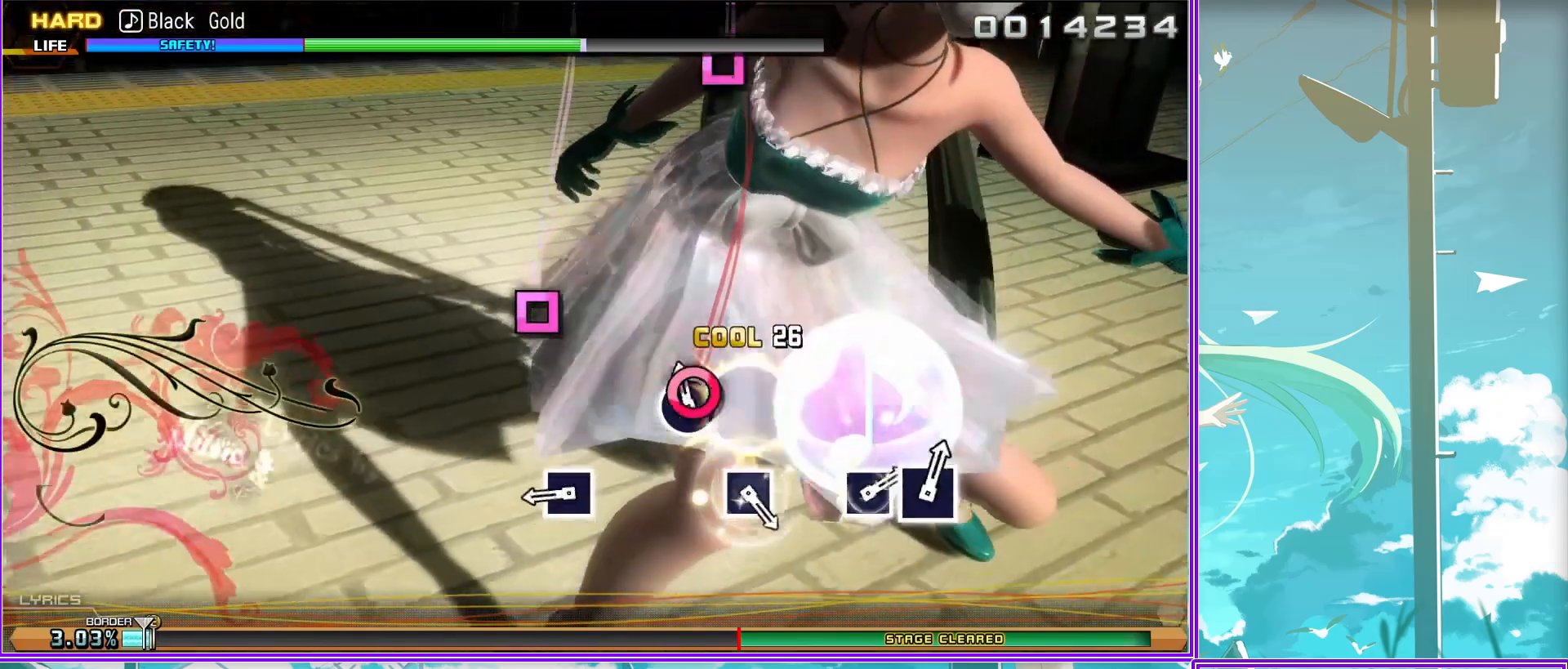
{"buttons": ["DPAD_LEFT"], "left_stick": "center", "right_stick": "center", "events": [[83, "SQUARE", "down"], [150, "SQUARE", "up"], [283, "SQUARE", "down"], [400, "DPAD_LEFT", "down"], [417, "SQUARE", "up"]]}
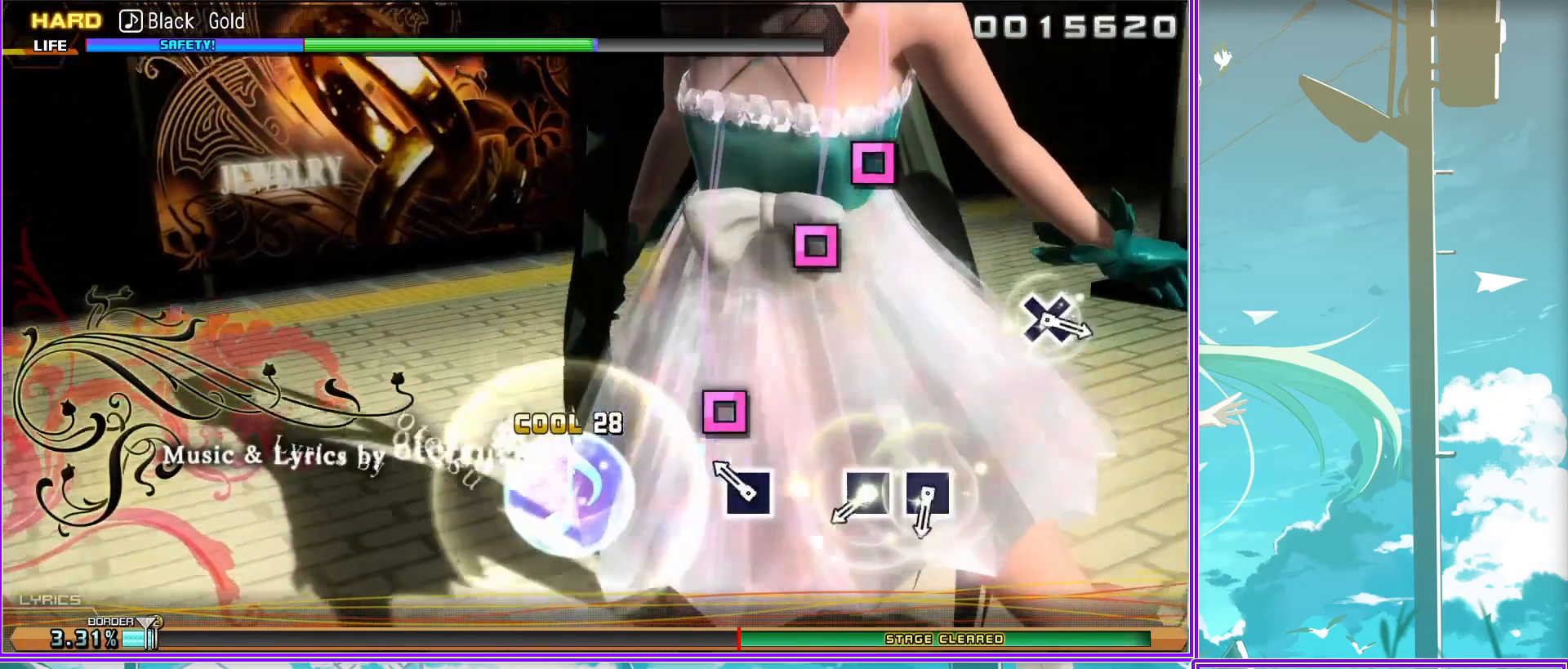
{"buttons": [], "left_stick": "center", "right_stick": "center", "events": [[50, "DPAD_LEFT", "up"], [217, "CROSS", "down"], [333, "CROSS", "up"]]}
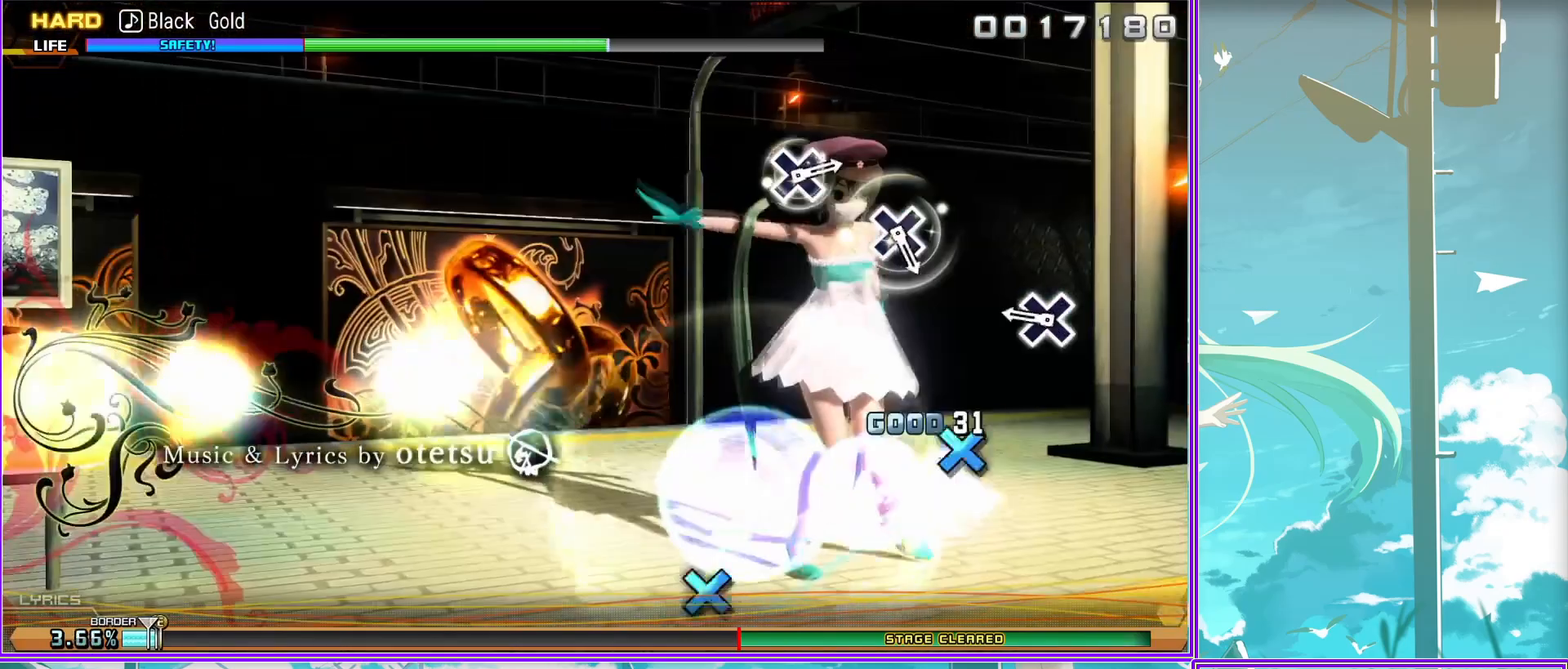
{"buttons": [], "left_stick": "center", "right_stick": "center", "events": [[17, "CROSS", "down"], [117, "CROSS", "up"], [267, "CROSS", "down"], [367, "CROSS", "up"]]}
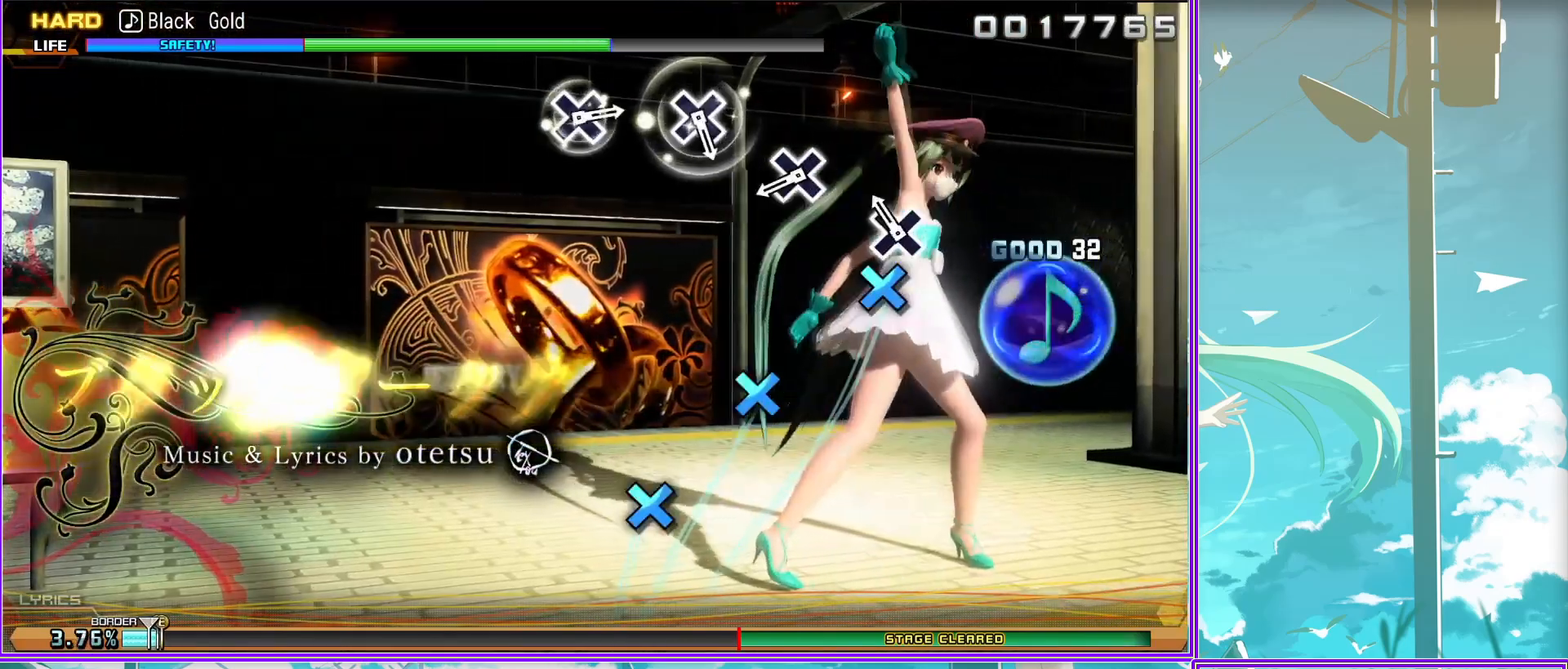
{"buttons": [], "left_stick": "center", "right_stick": "center", "events": [[67, "CROSS", "down"], [167, "CROSS", "up"], [283, "CROSS", "down"], [400, "CROSS", "up"]]}
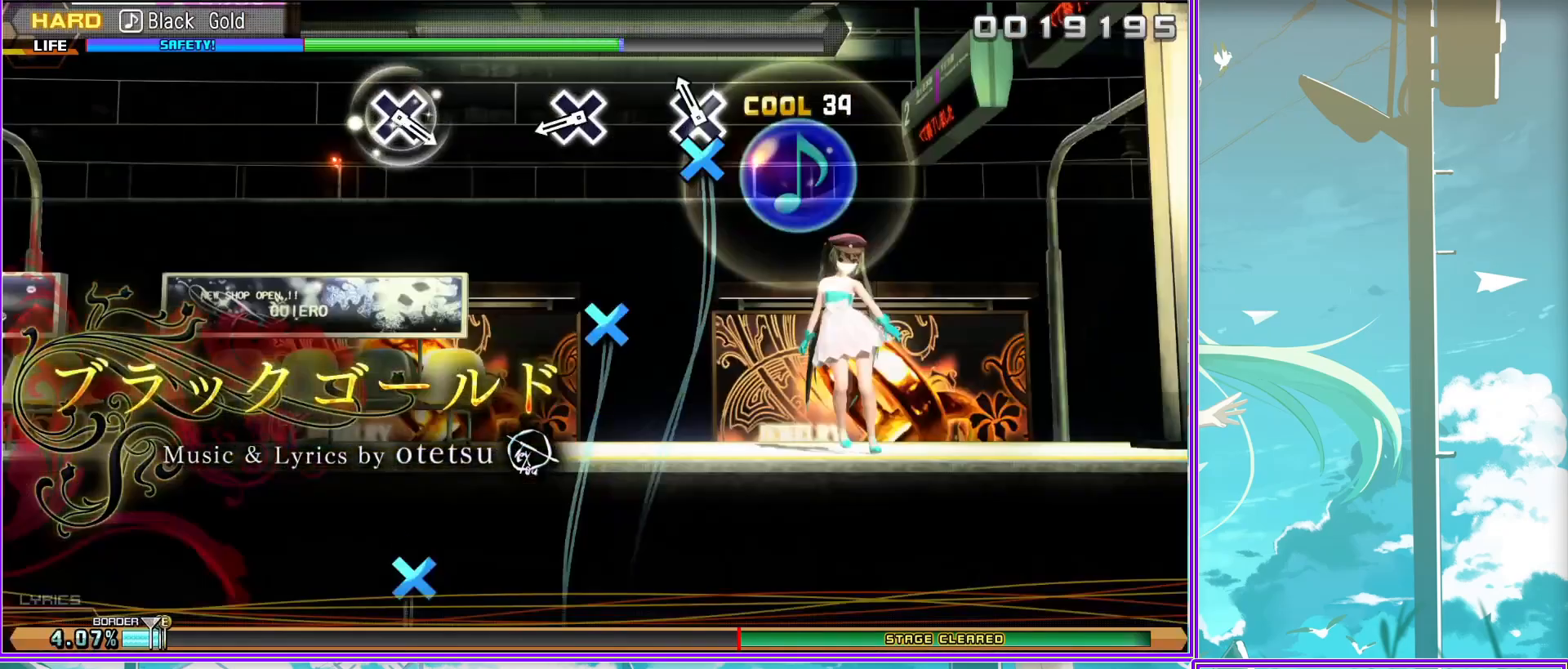
{"buttons": [], "left_stick": "center", "right_stick": "center", "events": [[100, "CROSS", "down"], [217, "CROSS", "up"]]}
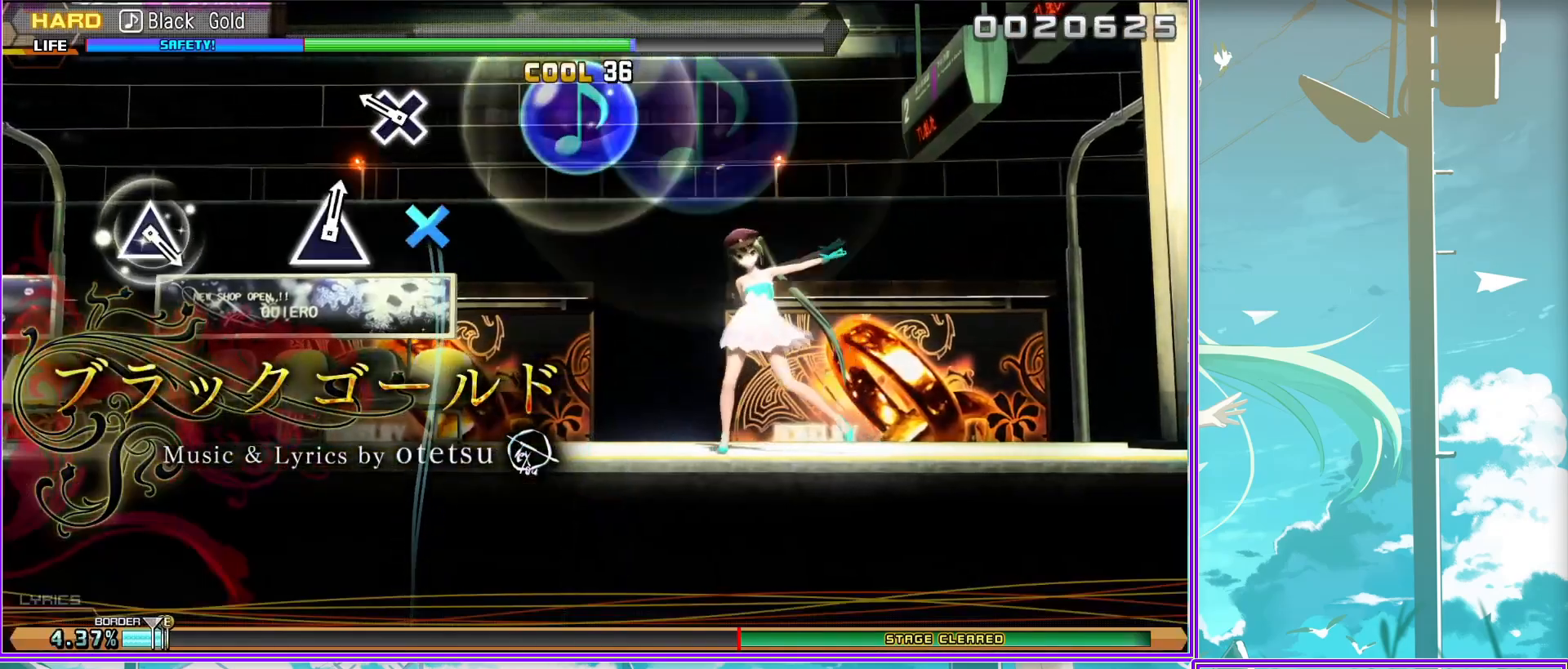
{"buttons": ["TRIANGLE"], "left_stick": "center", "right_stick": "center", "events": [[100, "TRIANGLE", "down"], [200, "TRIANGLE", "up"], [417, "TRIANGLE", "down"]]}
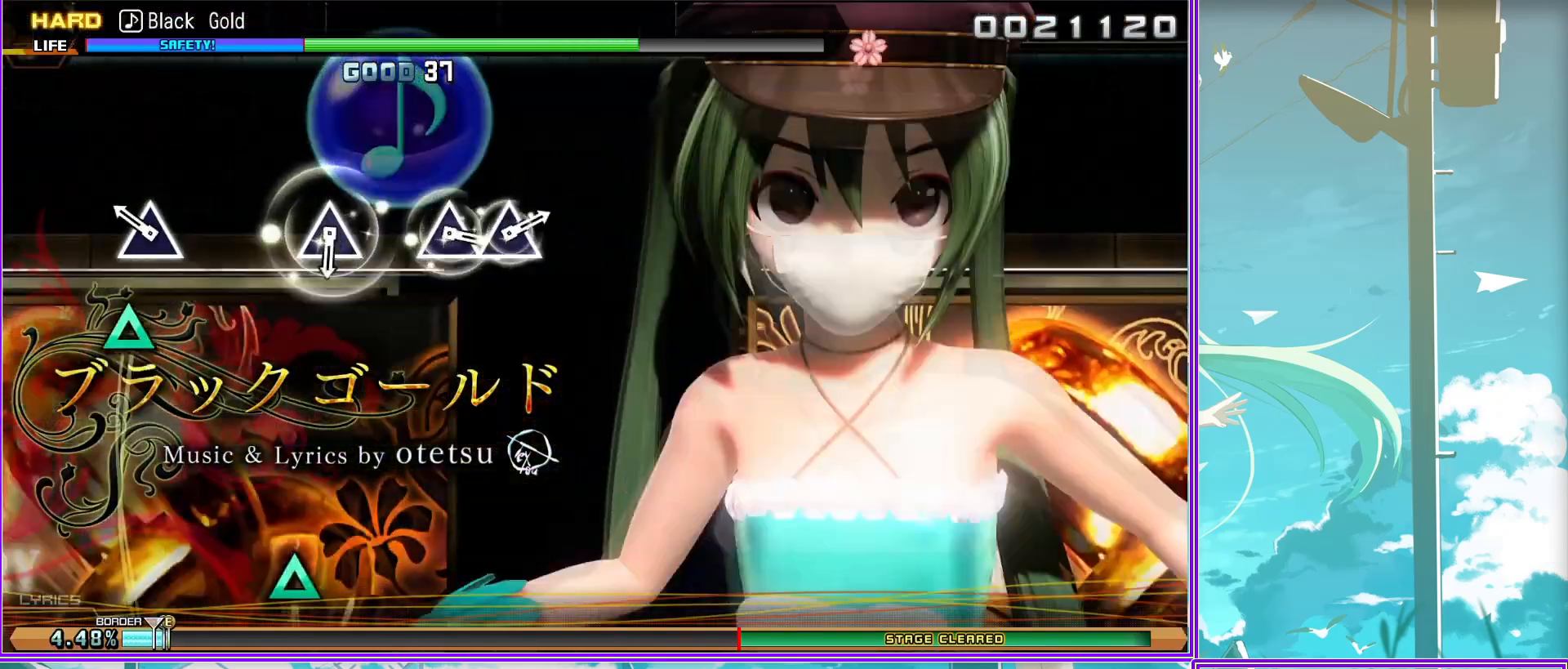
{"buttons": [], "left_stick": "center", "right_stick": "center", "events": [[17, "TRIANGLE", "up"], [167, "TRIANGLE", "down"], [283, "DPAD_UP", "down"], [317, "TRIANGLE", "up"], [400, "DPAD_UP", "up"]]}
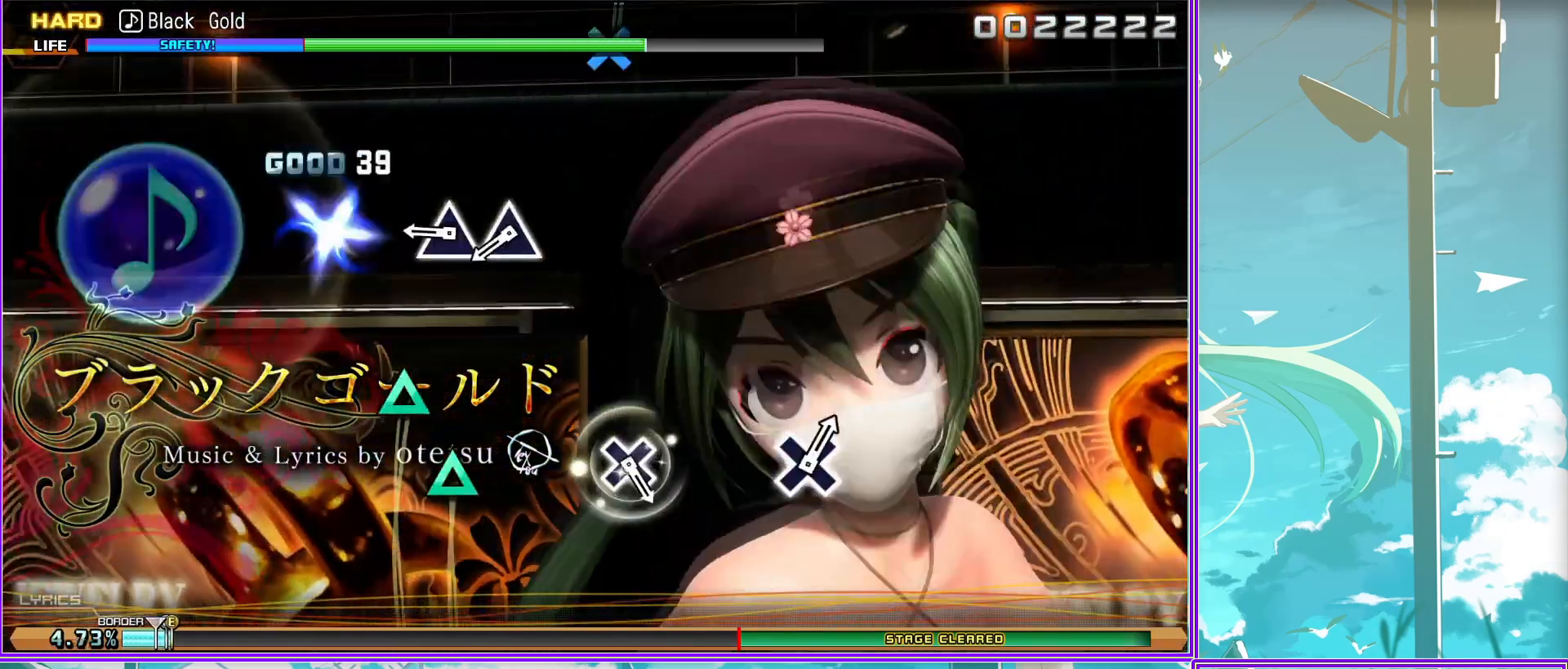
{"buttons": ["CROSS"], "left_stick": "center", "right_stick": "center", "events": [[67, "CROSS", "down"], [200, "CROSS", "up"], [450, "CROSS", "down"]]}
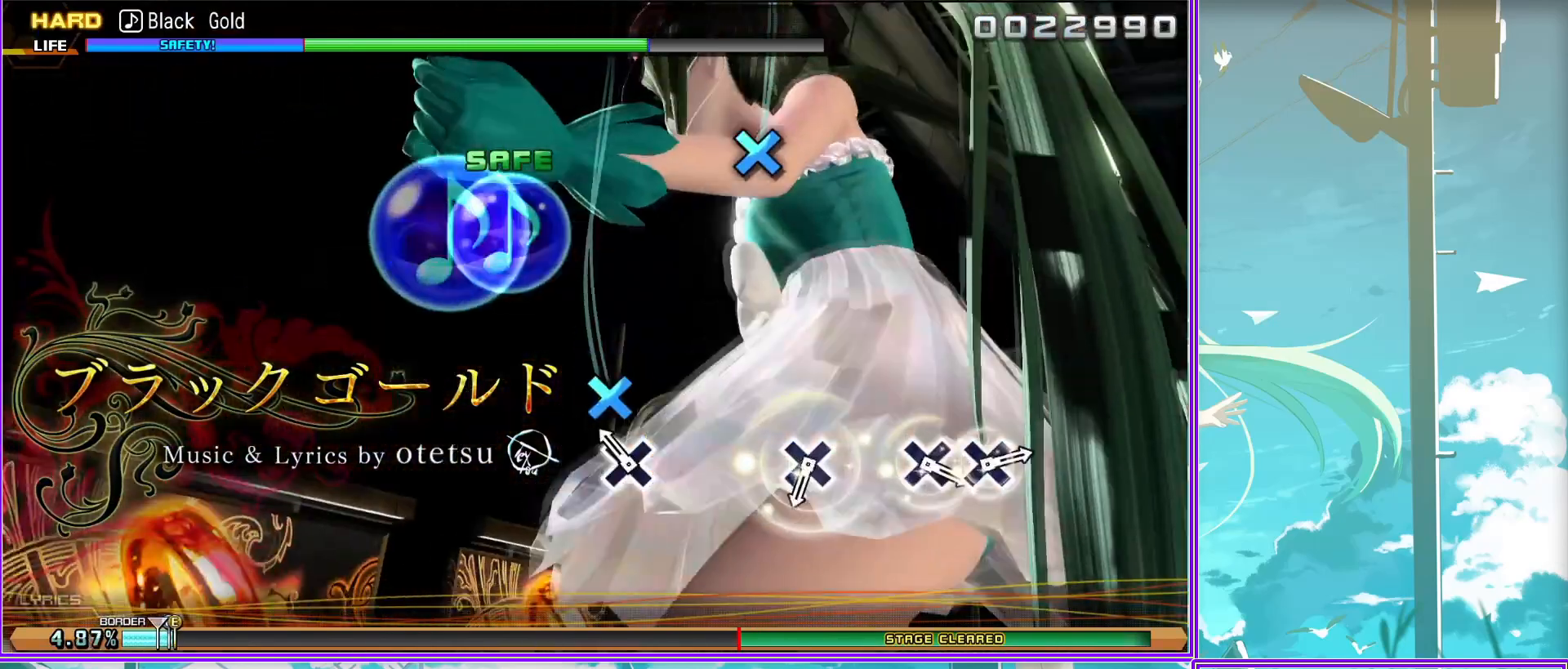
{"buttons": [], "left_stick": "center", "right_stick": "center", "events": [[50, "CROSS", "up"], [183, "CROSS", "down"], [267, "DPAD_DOWN", "down"], [317, "CROSS", "up"], [383, "DPAD_DOWN", "up"]]}
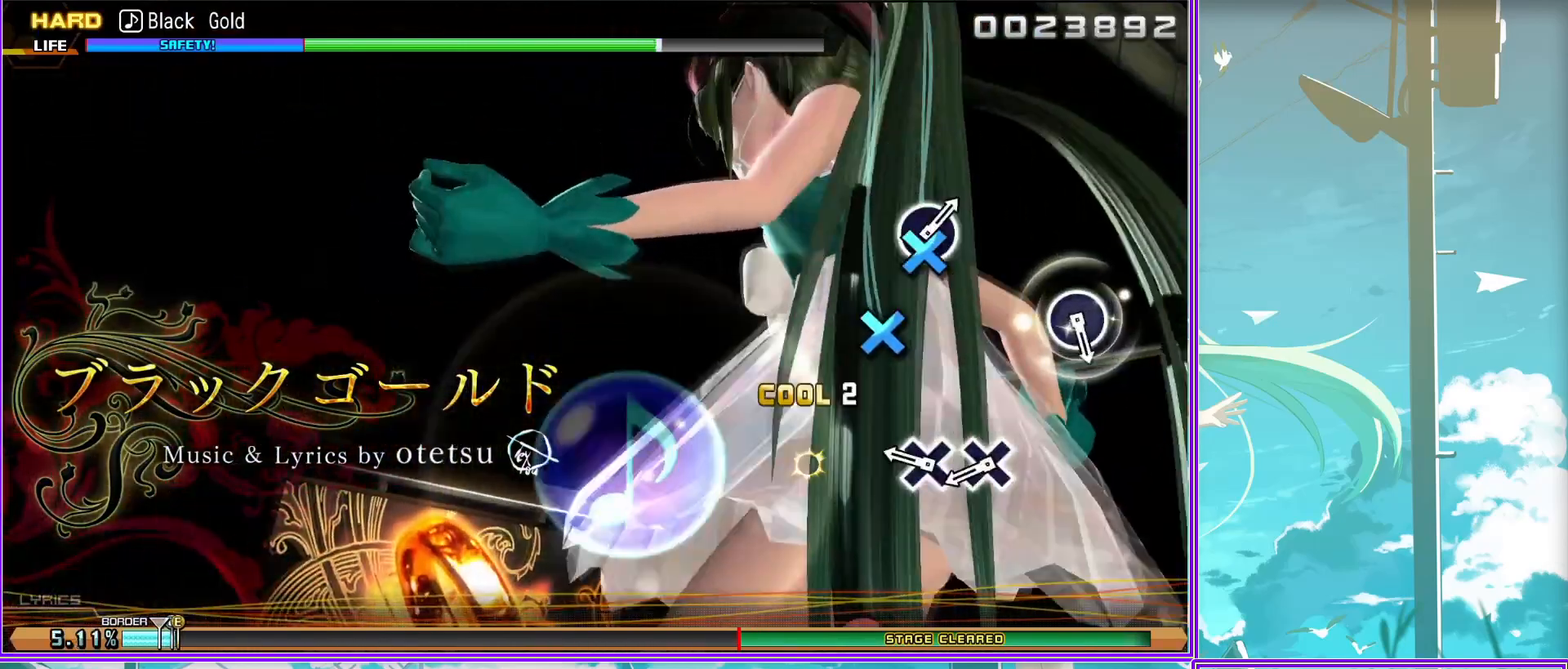
{"buttons": [], "left_stick": "center", "right_stick": "center", "events": [[50, "CIRCLE", "down"], [167, "CIRCLE", "up"], [367, "CIRCLE", "down"], [450, "CIRCLE", "up"]]}
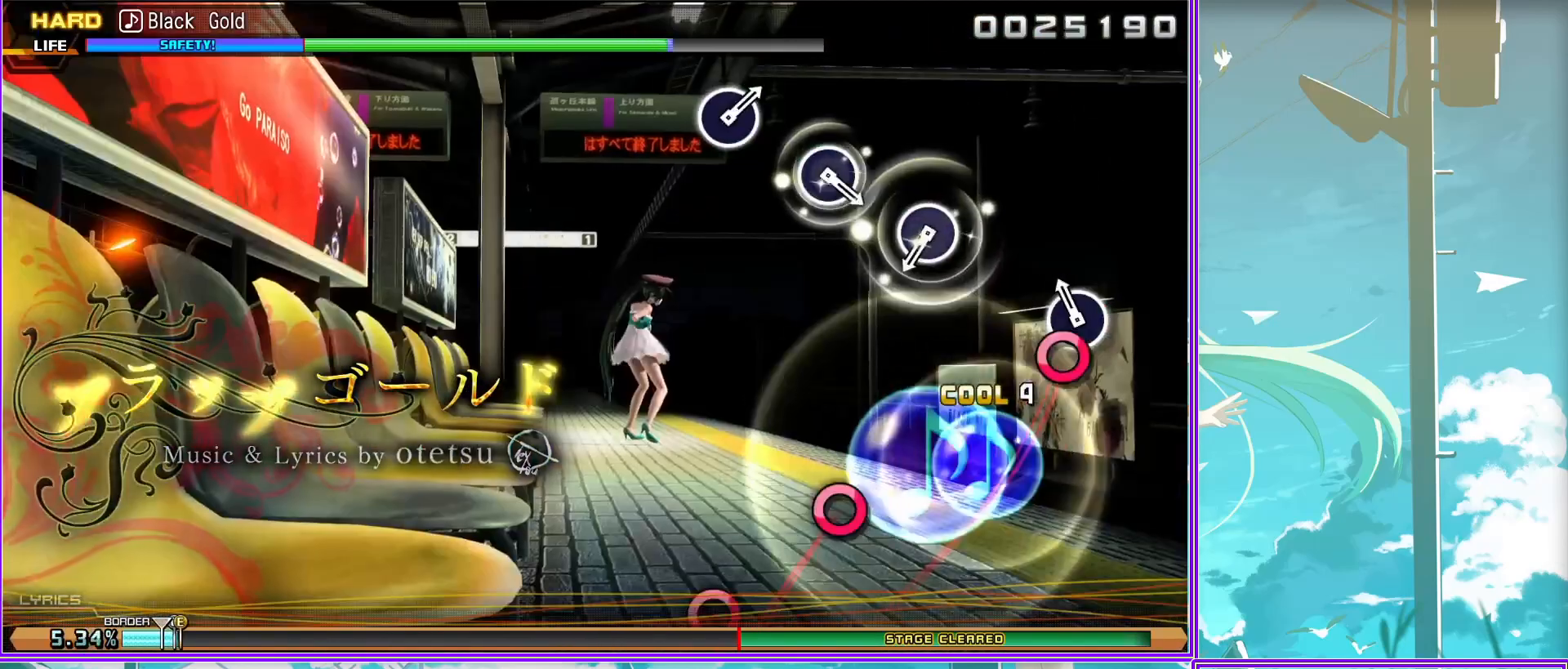
{"buttons": ["CIRCLE"], "left_stick": "center", "right_stick": "center", "events": [[117, "CIRCLE", "down"], [233, "CIRCLE", "up"], [367, "CIRCLE", "down"]]}
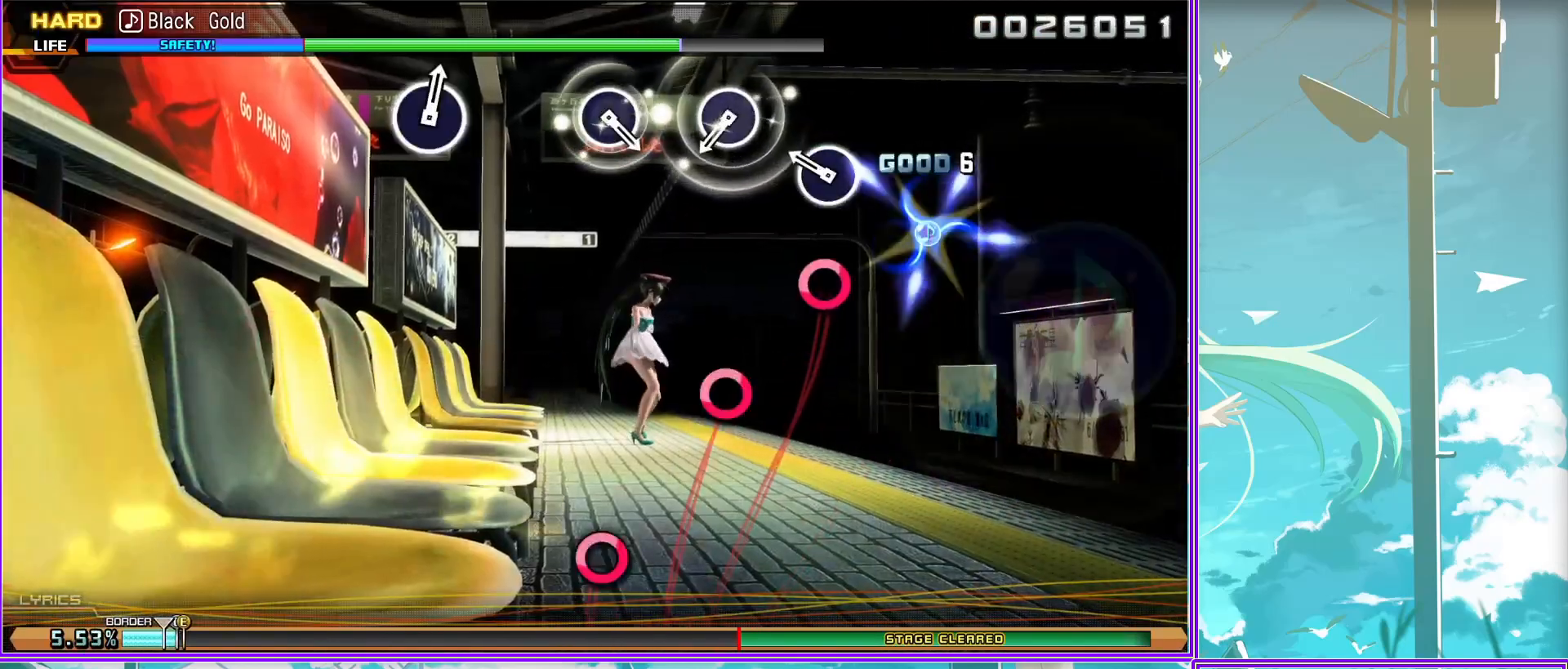
{"buttons": ["CIRCLE"], "left_stick": "center", "right_stick": "center", "events": [[17, "CIRCLE", "up"], [133, "CIRCLE", "down"], [267, "CIRCLE", "up"], [450, "CIRCLE", "down"]]}
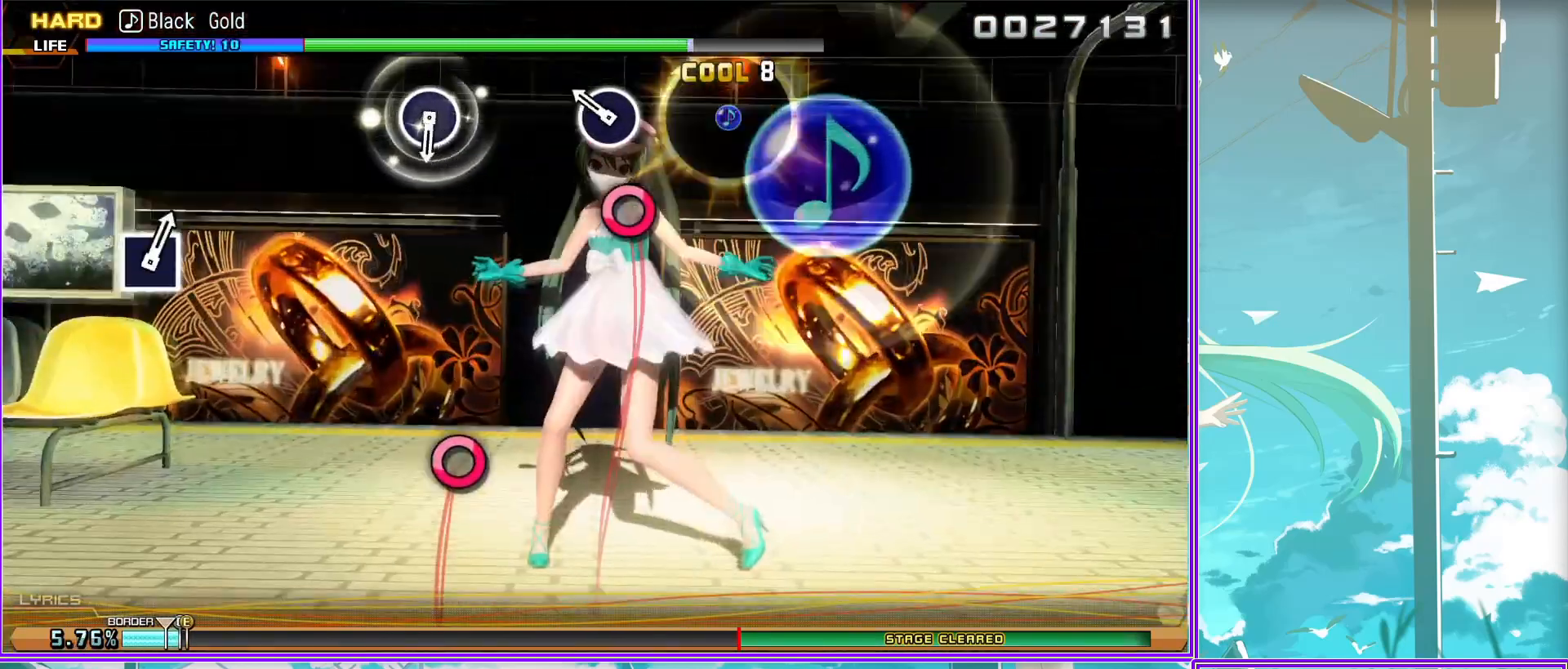
{"buttons": ["SQUARE"], "left_stick": "center", "right_stick": "center", "events": [[83, "CIRCLE", "up"], [450, "SQUARE", "down"]]}
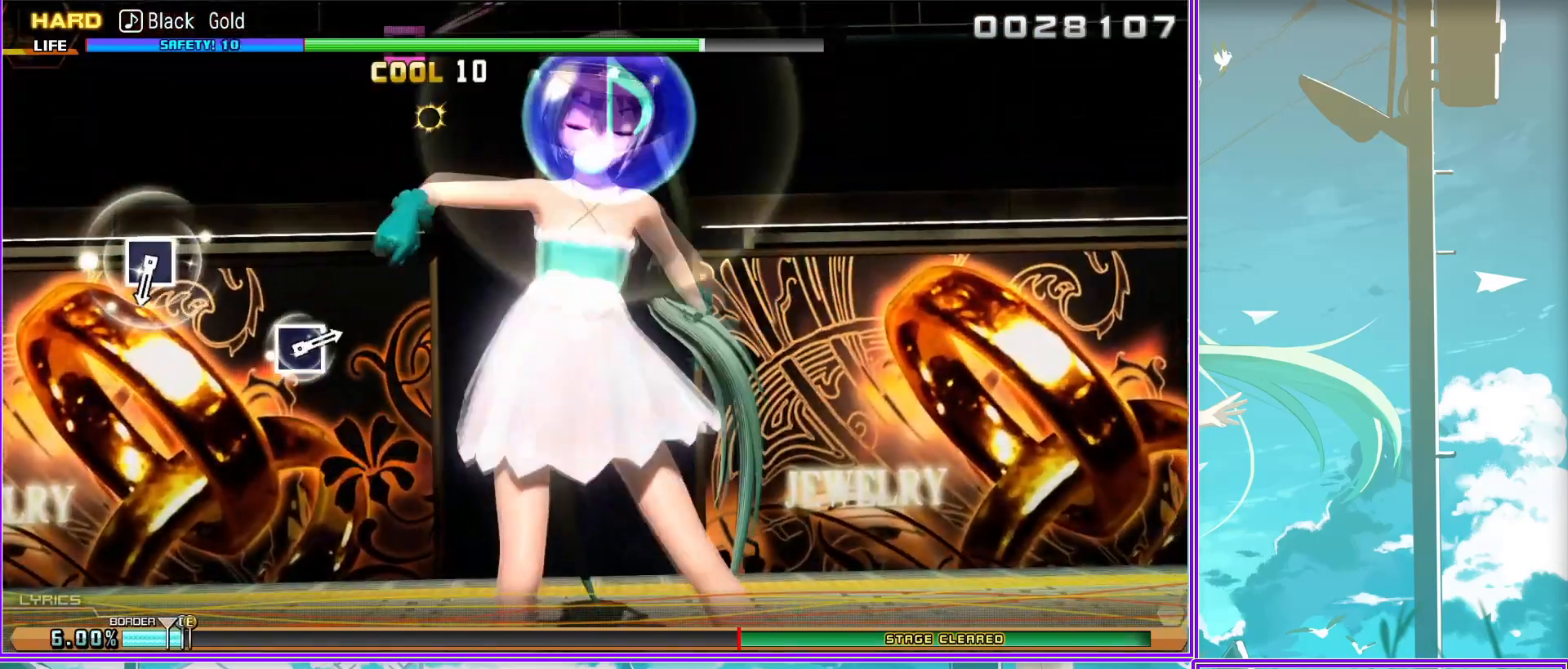
{"buttons": [], "left_stick": "center", "right_stick": "center", "events": [[50, "SQUARE", "up"], [317, "SQUARE", "down"], [417, "SQUARE", "up"]]}
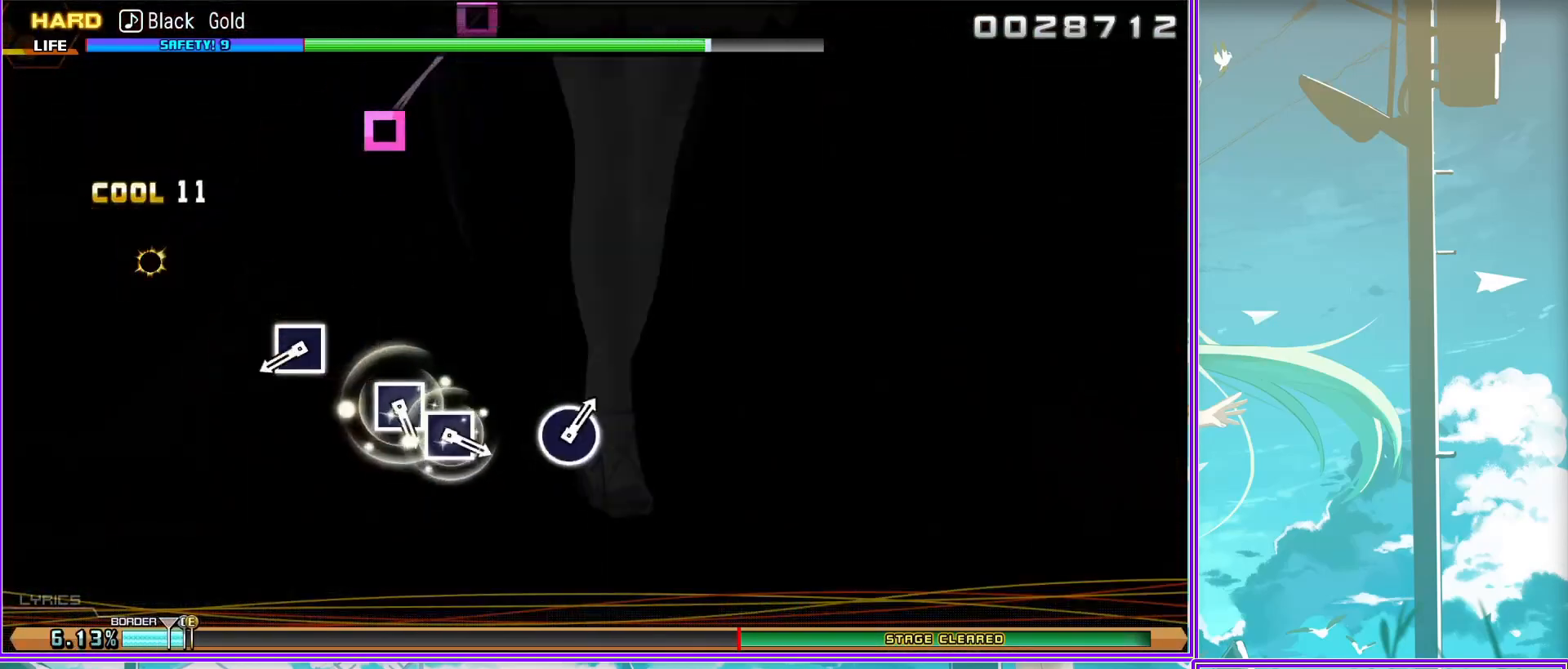
{"buttons": ["CIRCLE"], "left_stick": "center", "right_stick": "center", "events": [[17, "SQUARE", "down"], [133, "DPAD_LEFT", "down"], [150, "SQUARE", "up"], [250, "DPAD_LEFT", "up"], [417, "CIRCLE", "down"]]}
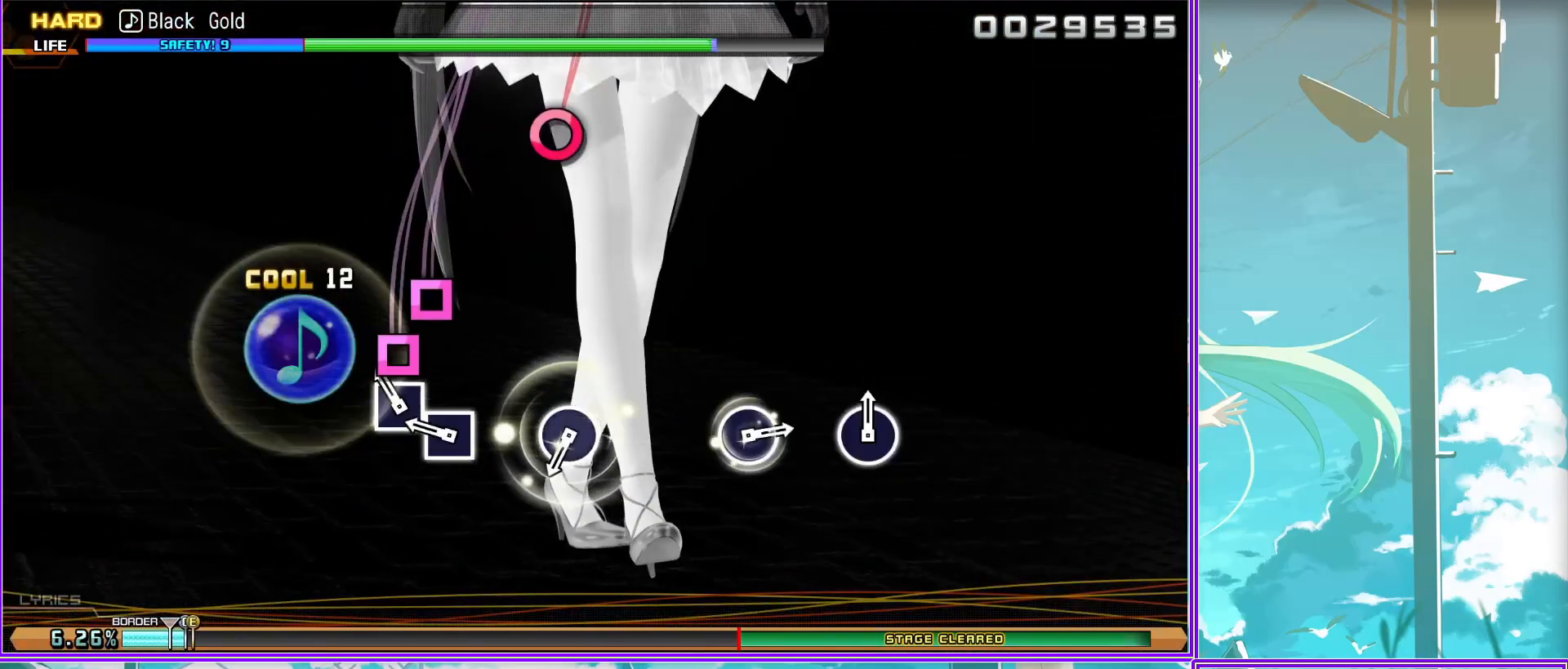
{"buttons": [], "left_stick": "center", "right_stick": "center", "events": [[17, "CIRCLE", "up"], [250, "CIRCLE", "down"], [367, "CIRCLE", "up"]]}
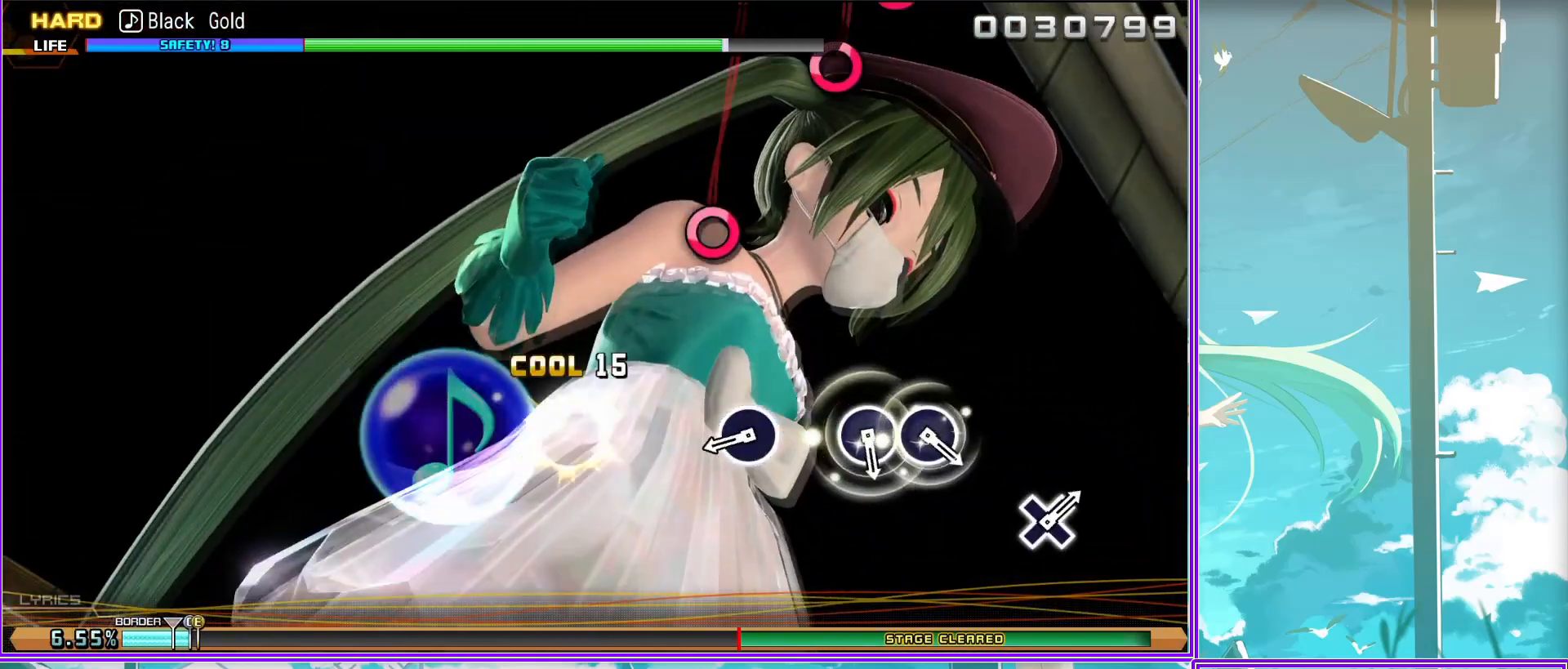
{"buttons": [], "left_stick": "center", "right_stick": "center", "events": [[17, "CIRCLE", "down"], [100, "DPAD_RIGHT", "down"], [133, "CIRCLE", "up"], [217, "DPAD_RIGHT", "up"], [367, "CROSS", "down"], [467, "CROSS", "up"]]}
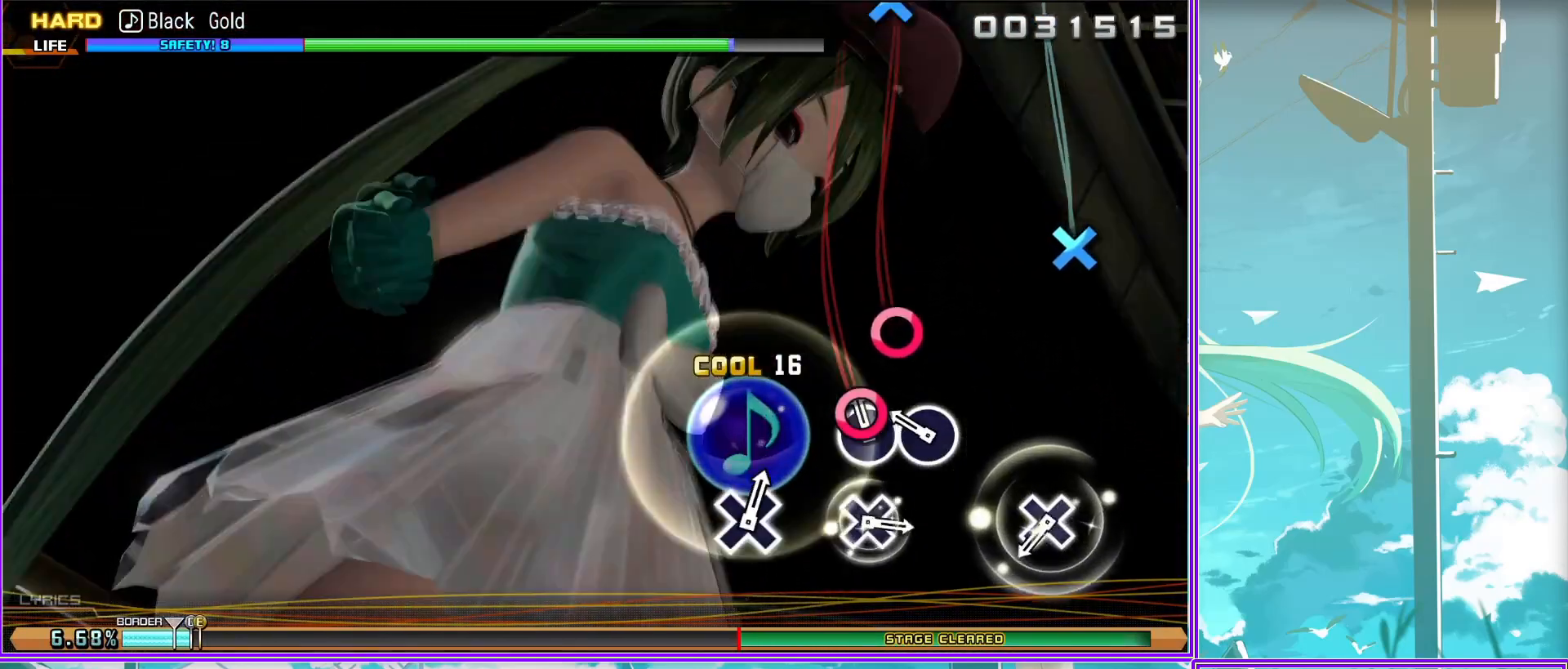
{"buttons": ["CROSS"], "left_stick": "center", "right_stick": "center", "events": [[167, "CROSS", "down"], [283, "CROSS", "up"], [483, "CROSS", "down"]]}
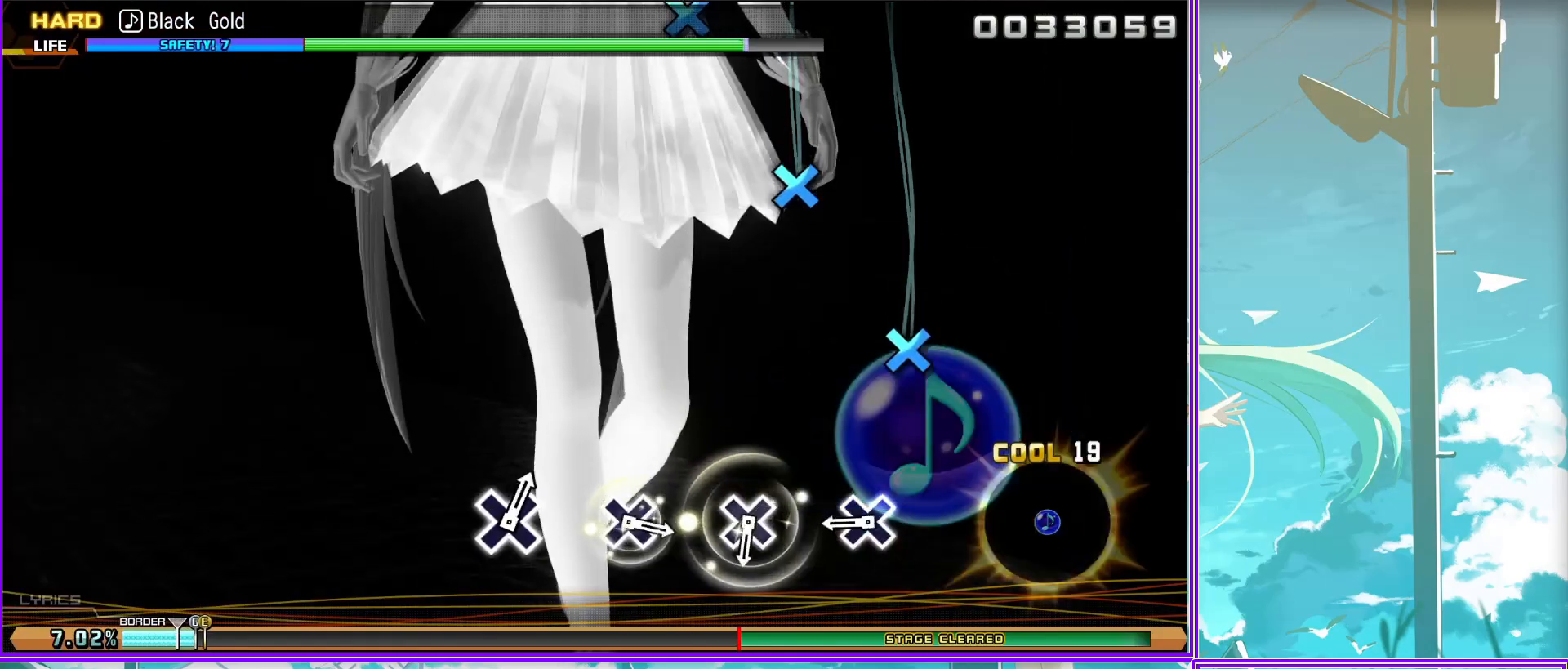
{"buttons": [], "left_stick": "center", "right_stick": "center", "events": [[117, "CROSS", "up"], [267, "CROSS", "down"], [383, "CROSS", "up"]]}
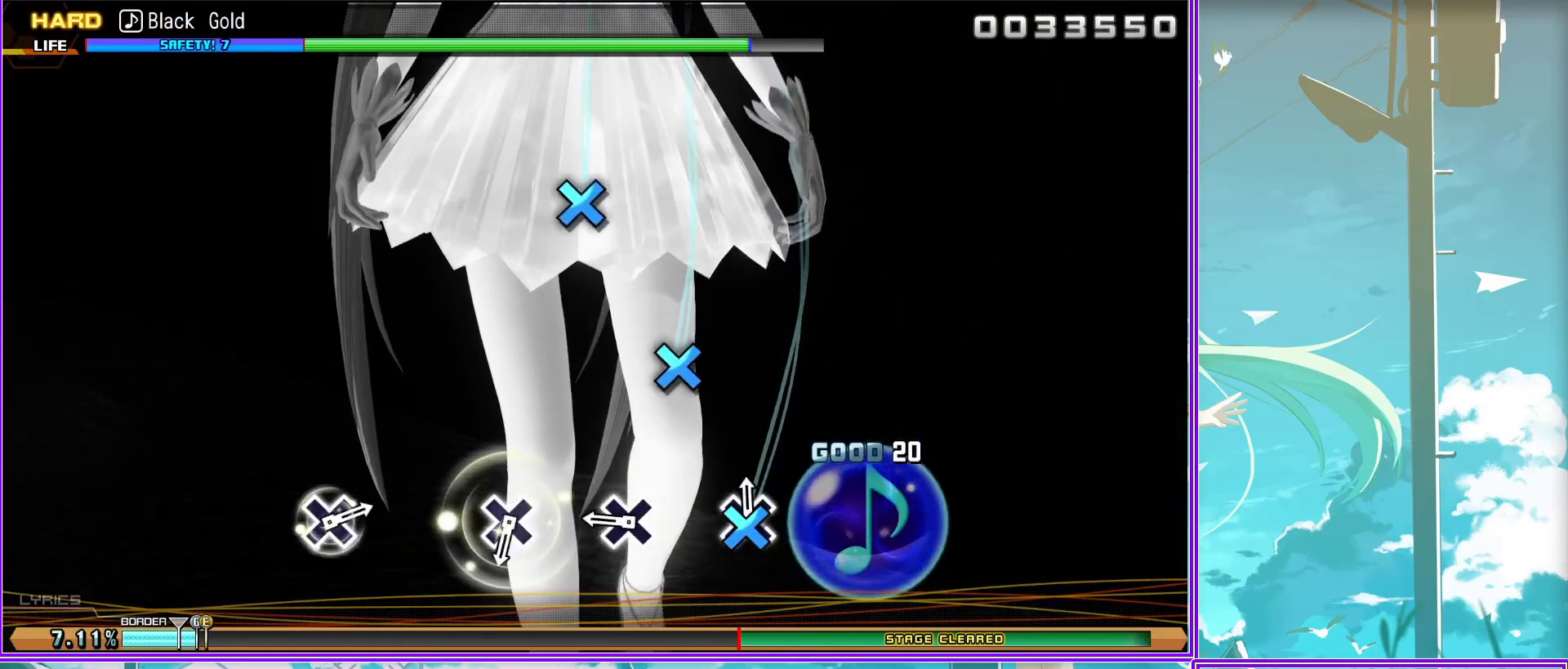
{"buttons": [], "left_stick": "center", "right_stick": "center", "events": [[17, "CROSS", "down"], [117, "CROSS", "up"], [367, "CROSS", "down"], [483, "CROSS", "up"]]}
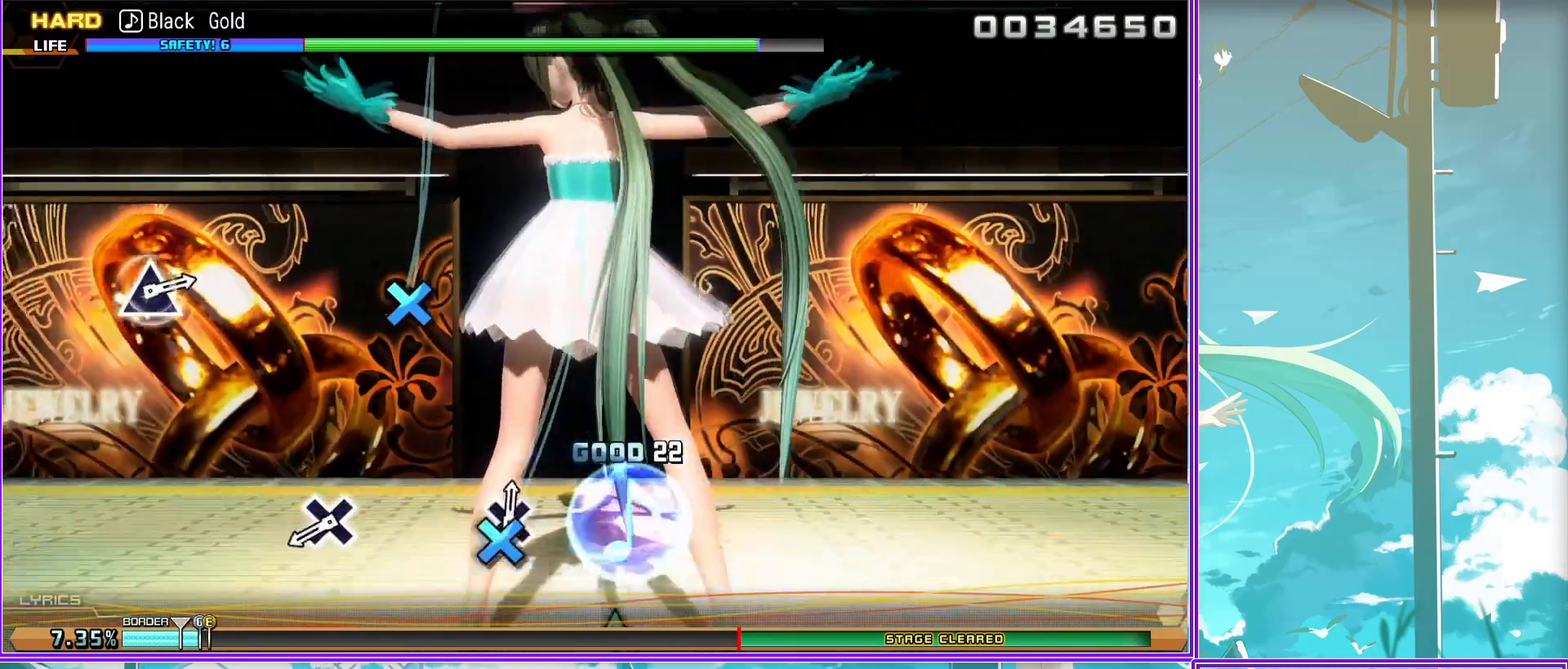
{"buttons": [], "left_stick": "center", "right_stick": "center", "events": [[250, "TRIANGLE", "down"], [350, "TRIANGLE", "up"]]}
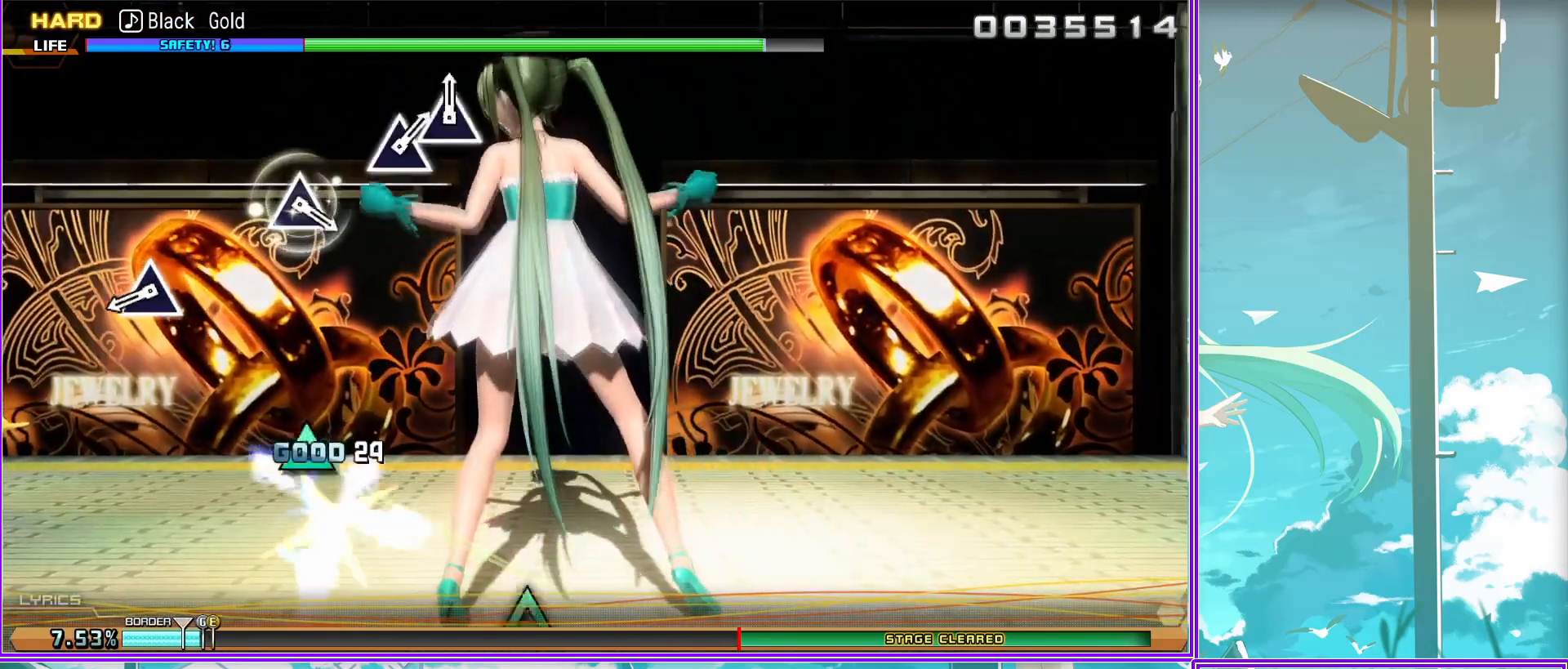
{"buttons": ["DPAD_UP"], "left_stick": "center", "right_stick": "center", "events": [[117, "TRIANGLE", "down"], [217, "TRIANGLE", "up"], [367, "TRIANGLE", "down"], [483, "DPAD_UP", "down"], [483, "TRIANGLE", "up"]]}
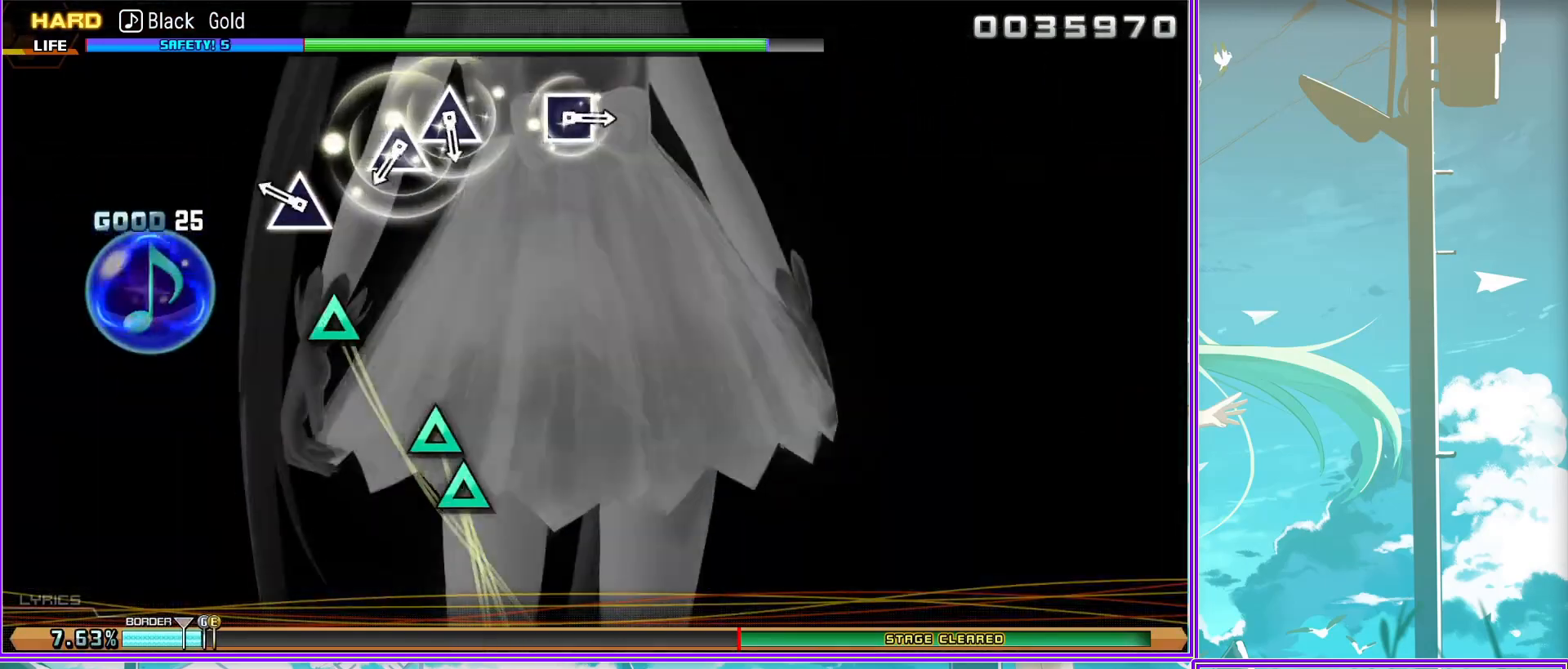
{"buttons": [], "left_stick": "center", "right_stick": "center", "events": [[100, "DPAD_UP", "up"], [250, "SQUARE", "down"], [350, "SQUARE", "up"]]}